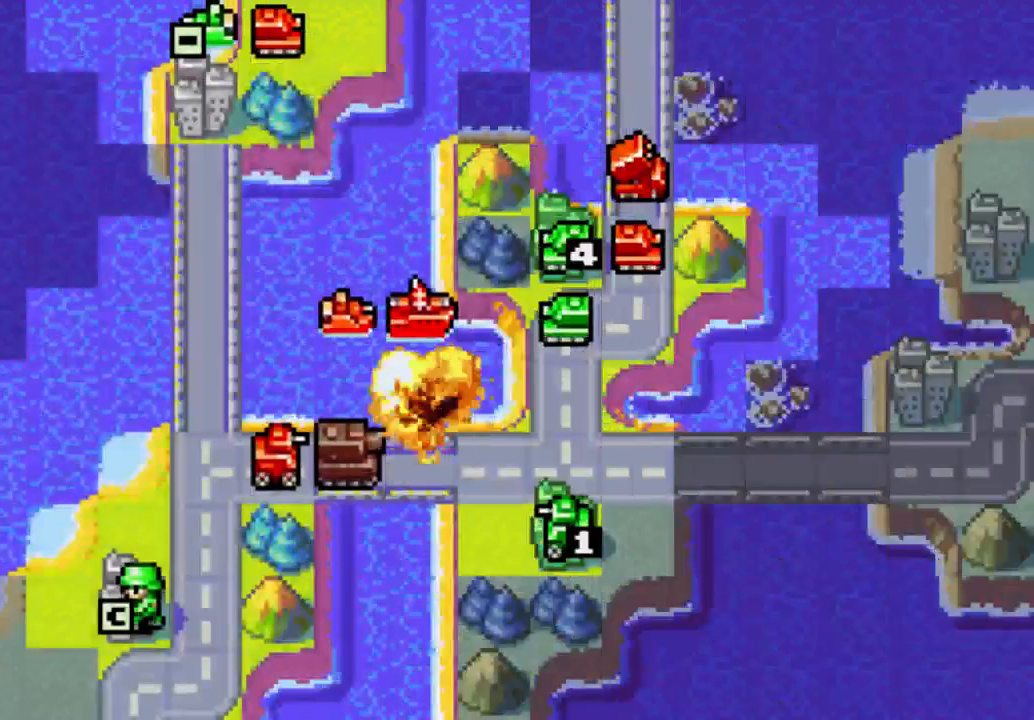
Gameplay with a controller (Xbox layout); each line is a JSON object with the inputs held at the frame after it. "events" lists button and stick changes between this image and that frame as [ms after this image, input, new state], when the widget could be followed in between. Not read: L3 R3.
{"buttons": ["DPAD_LEFT"], "left_stick": "center", "right_stick": "center", "events": [[500, "DPAD_LEFT", "down"]]}
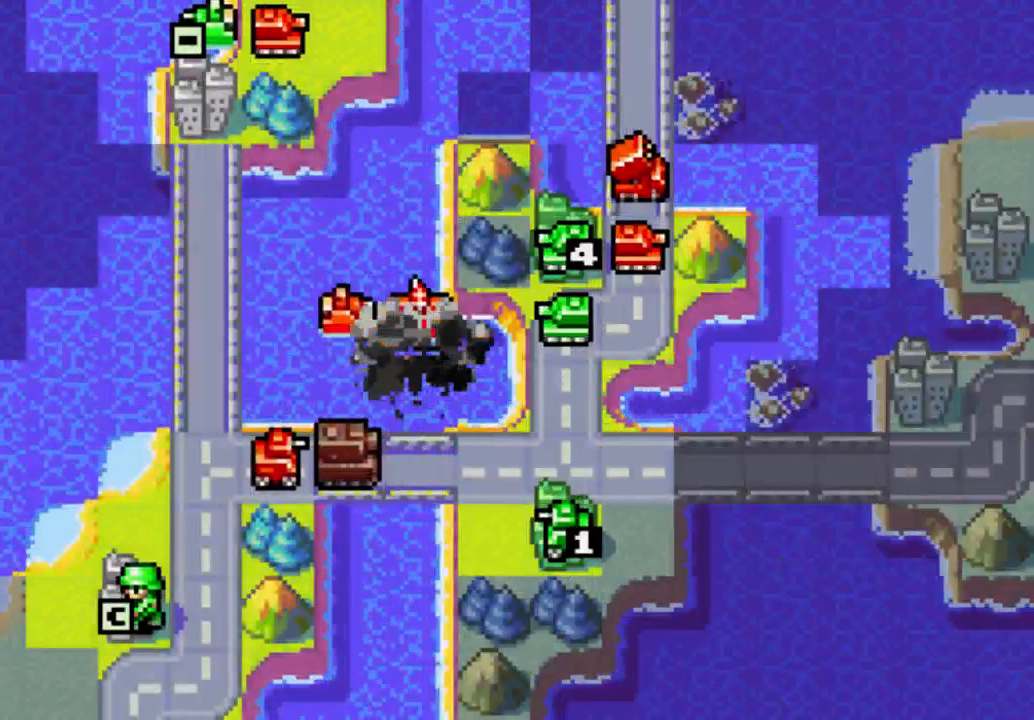
{"buttons": ["DPAD_LEFT"], "left_stick": "center", "right_stick": "center", "events": [[67, "DPAD_LEFT", "up"], [267, "DPAD_LEFT", "down"], [333, "DPAD_LEFT", "up"], [433, "DPAD_LEFT", "down"]]}
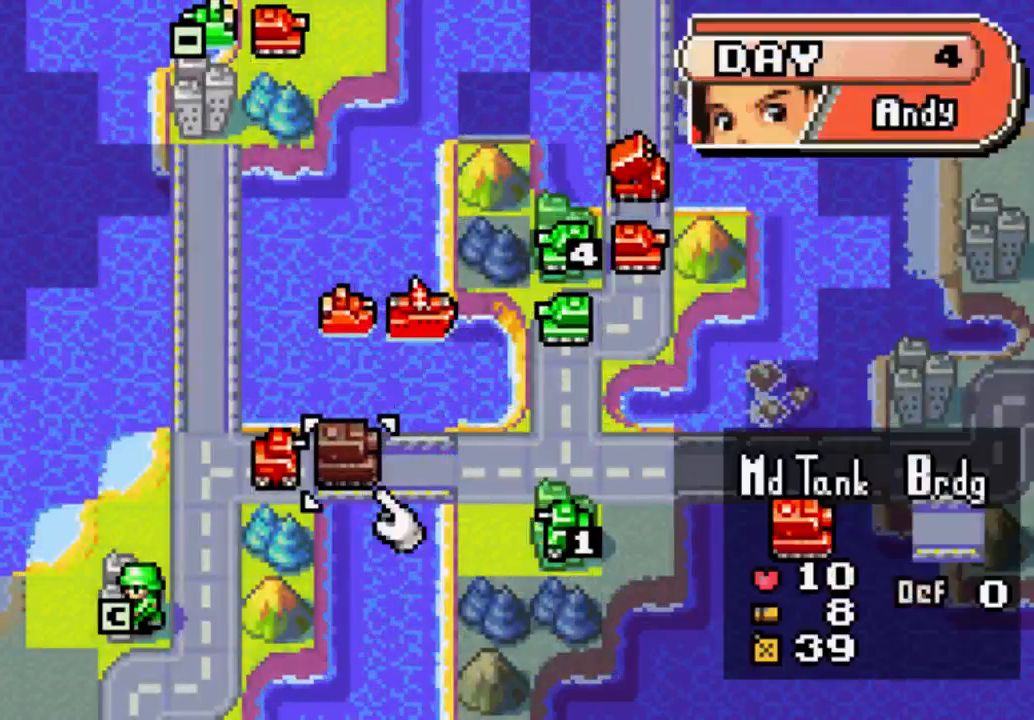
{"buttons": [], "left_stick": "center", "right_stick": "center", "events": [[33, "DPAD_LEFT", "up"], [133, "DPAD_LEFT", "down"], [300, "DPAD_LEFT", "up"], [433, "B", "down"], [500, "B", "up"]]}
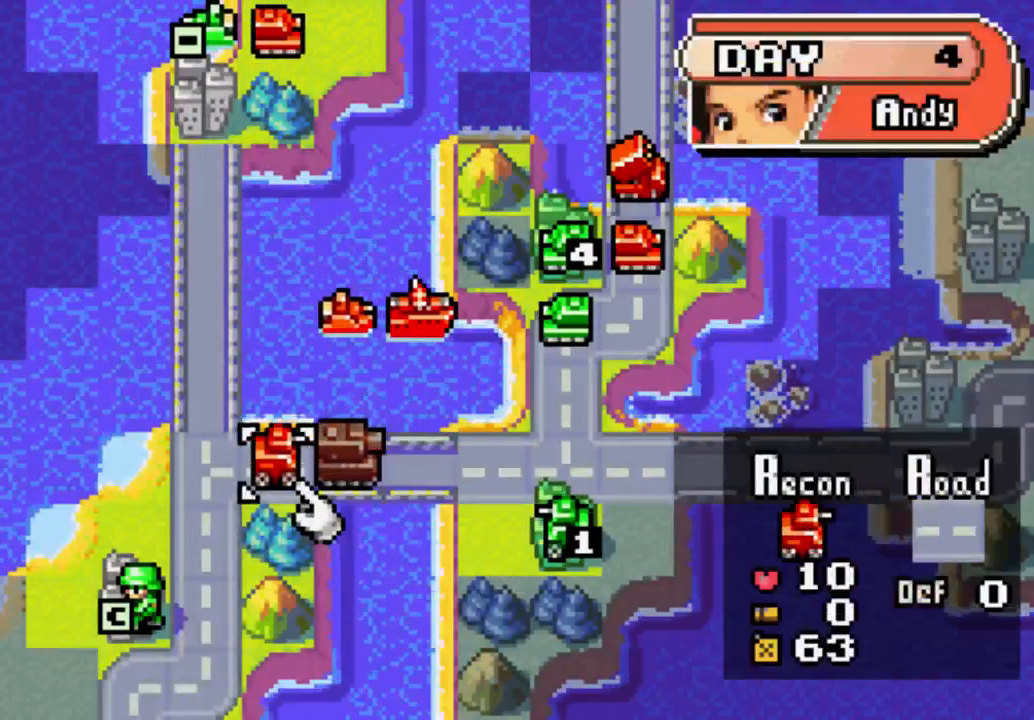
{"buttons": ["DPAD_RIGHT"], "left_stick": "center", "right_stick": "center", "events": [[67, "DPAD_RIGHT", "down"]]}
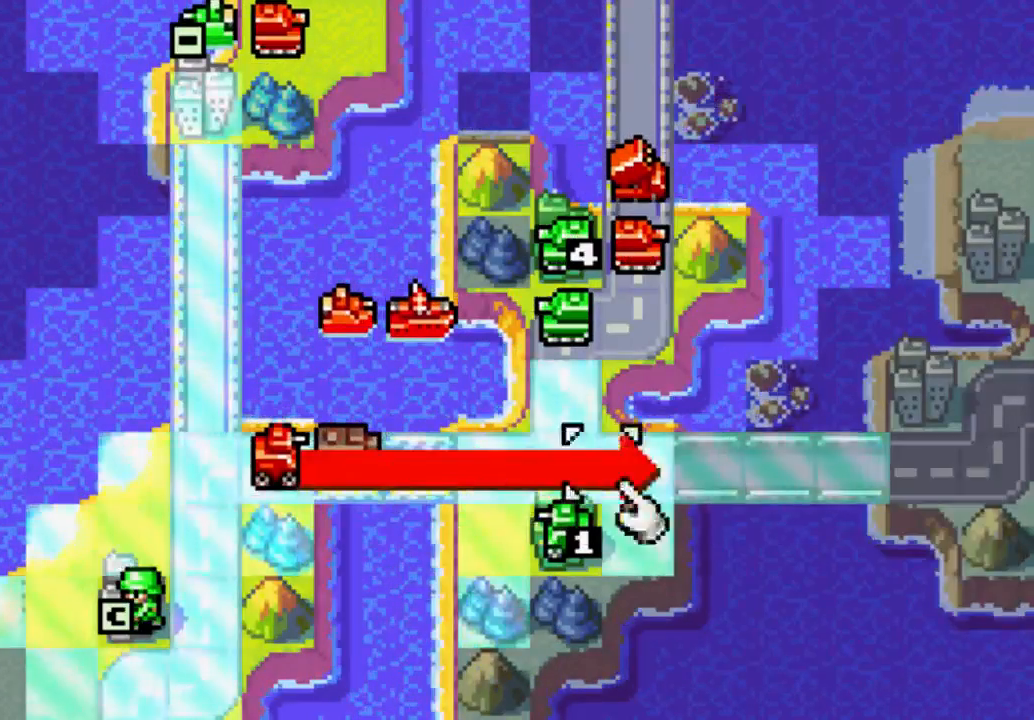
{"buttons": ["DPAD_RIGHT"], "left_stick": "center", "right_stick": "center", "events": [[67, "DPAD_RIGHT", "up"], [433, "DPAD_RIGHT", "down"]]}
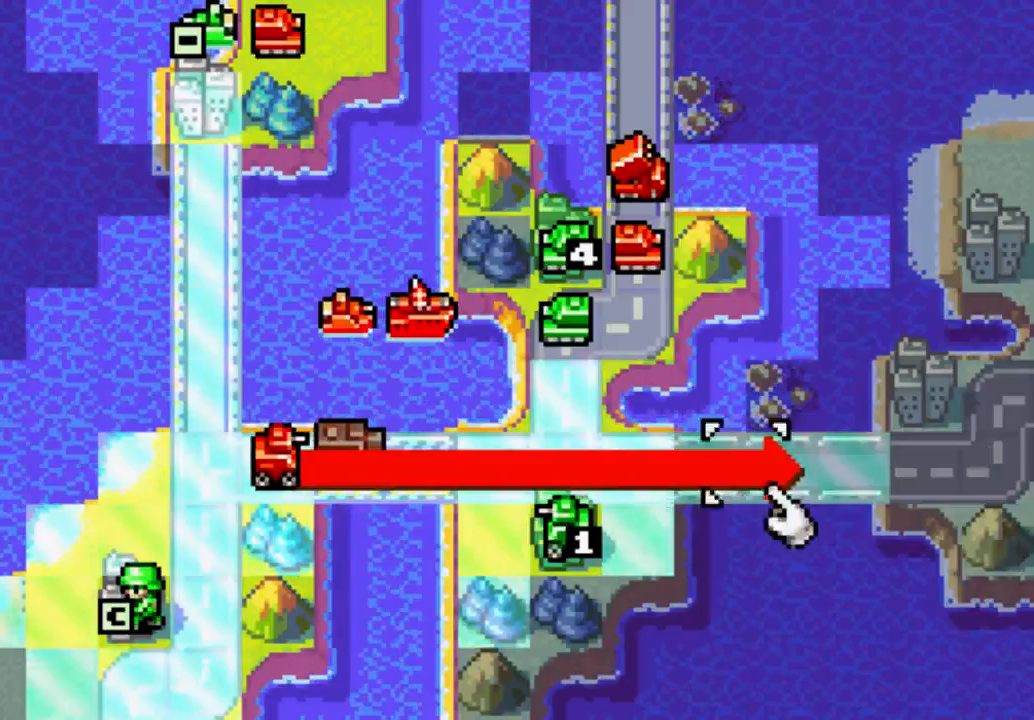
{"buttons": ["B"], "left_stick": "center", "right_stick": "center", "events": [[33, "DPAD_RIGHT", "up"], [200, "B", "down"], [267, "B", "up"], [367, "B", "down"], [433, "B", "up"], [500, "B", "down"]]}
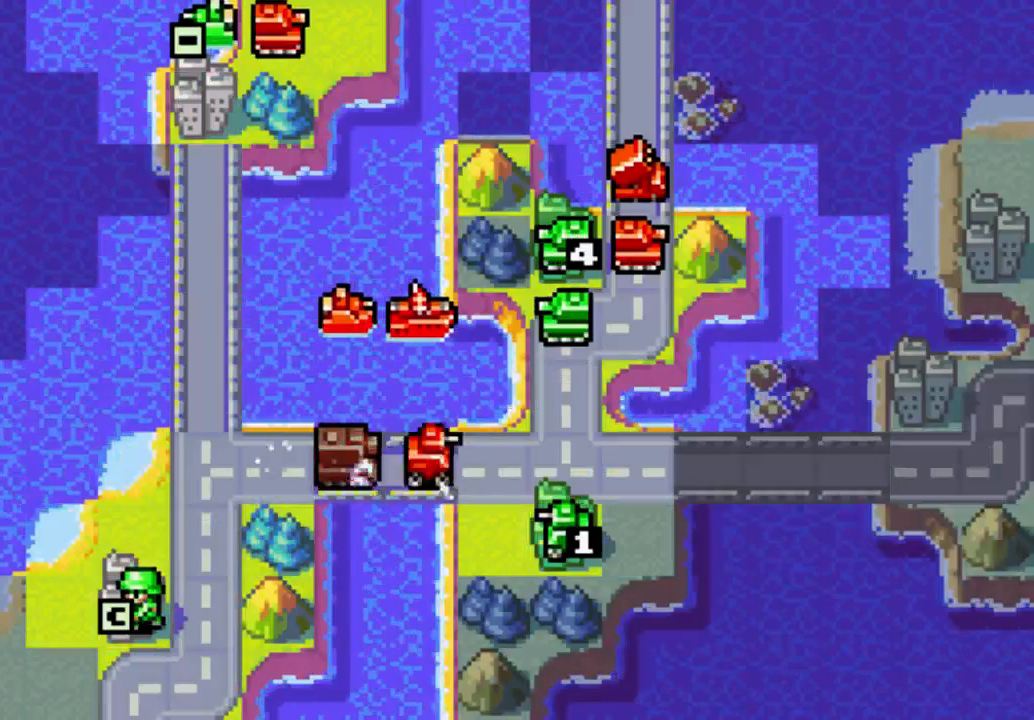
{"buttons": [], "left_stick": "center", "right_stick": "center", "events": [[67, "B", "up"], [133, "B", "down"], [200, "B", "up"]]}
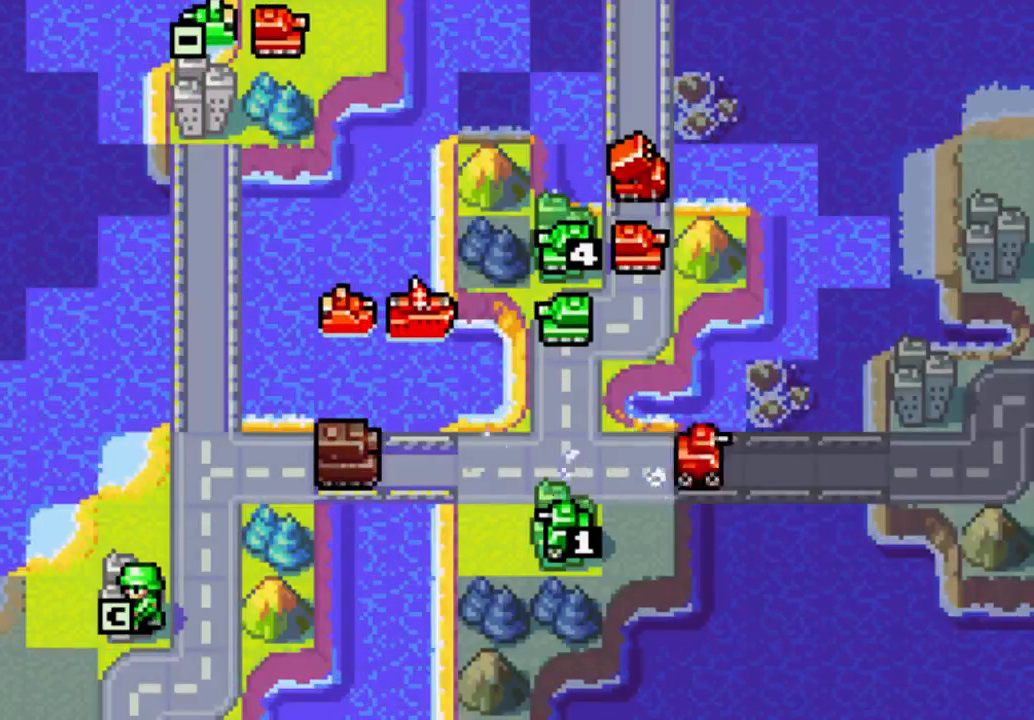
{"buttons": [], "left_stick": "center", "right_stick": "center", "events": [[367, "B", "down"], [433, "B", "up"]]}
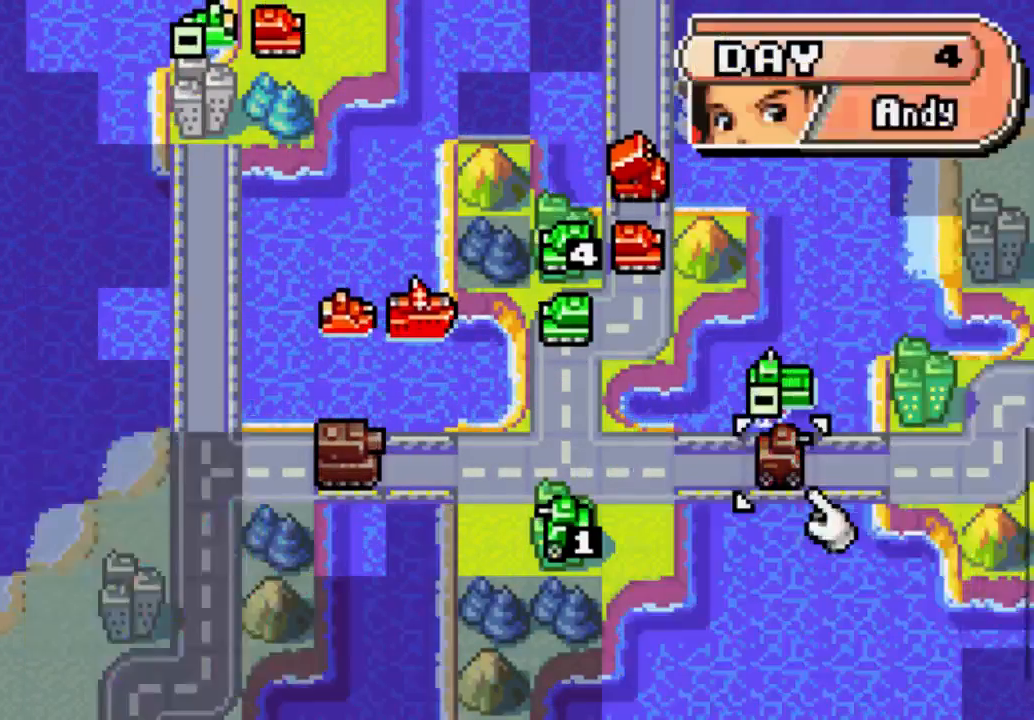
{"buttons": [], "left_stick": "center", "right_stick": "center", "events": []}
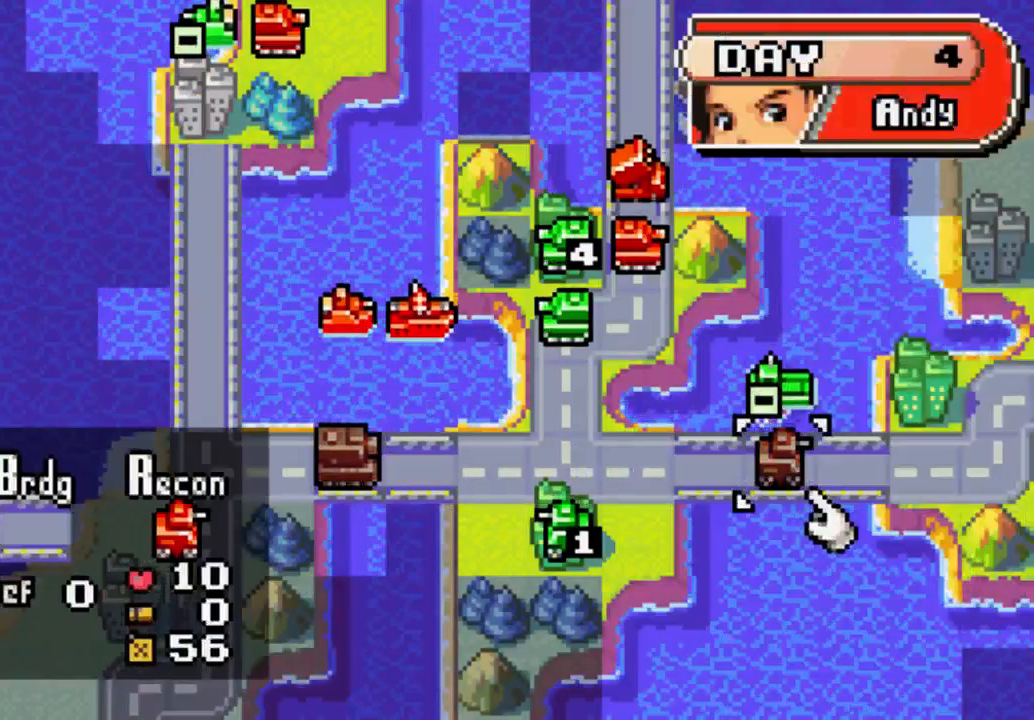
{"buttons": [], "left_stick": "center", "right_stick": "center", "events": [[200, "DPAD_UP", "down"], [433, "DPAD_UP", "up"]]}
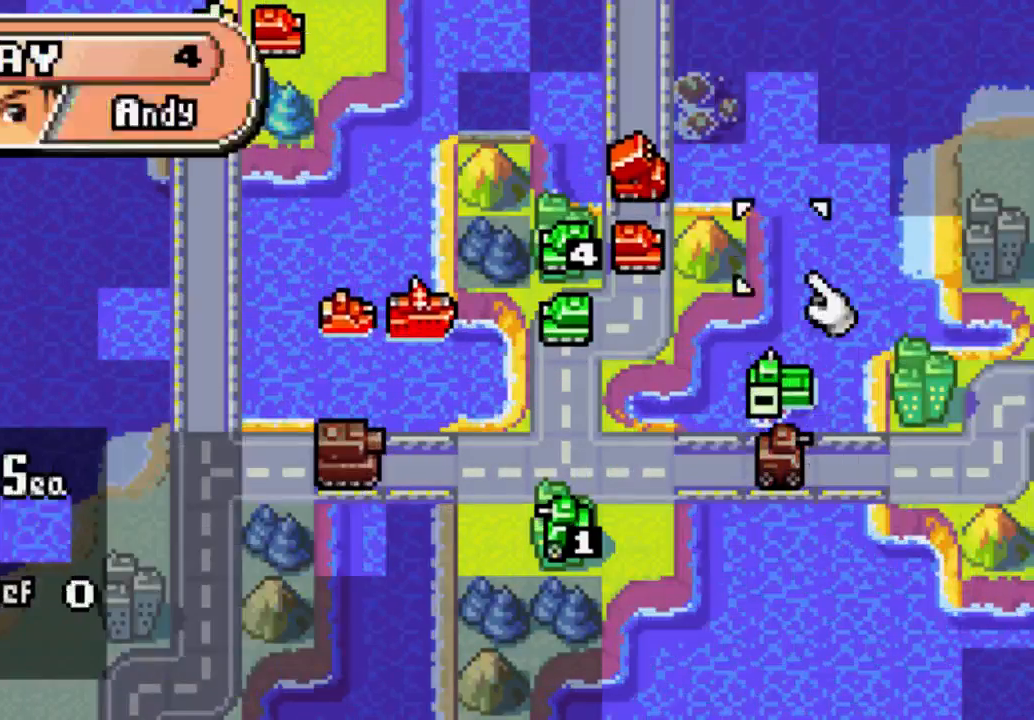
{"buttons": [], "left_stick": "center", "right_stick": "center", "events": [[67, "DPAD_LEFT", "down"], [267, "DPAD_LEFT", "up"], [367, "DPAD_UP", "down"], [500, "DPAD_UP", "up"]]}
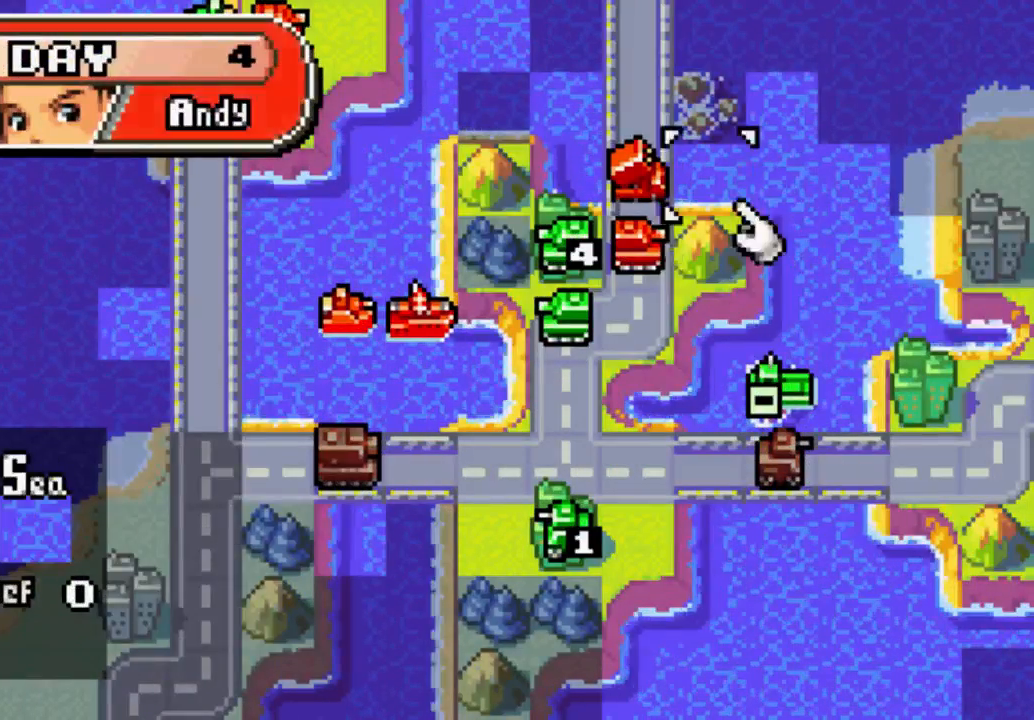
{"buttons": ["B"], "left_stick": "center", "right_stick": "center", "events": [[167, "DPAD_LEFT", "down"], [200, "DPAD_LEFT", "up"], [300, "B", "down"], [333, "B", "up"], [500, "B", "down"]]}
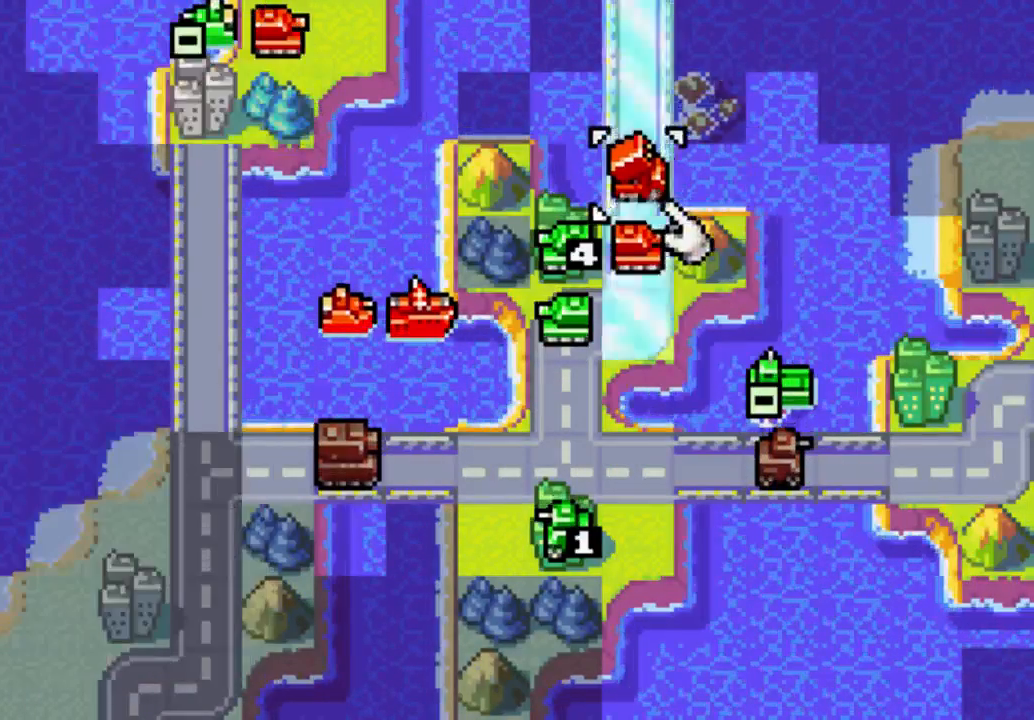
{"buttons": [], "left_stick": "center", "right_stick": "center", "events": [[67, "B", "up"]]}
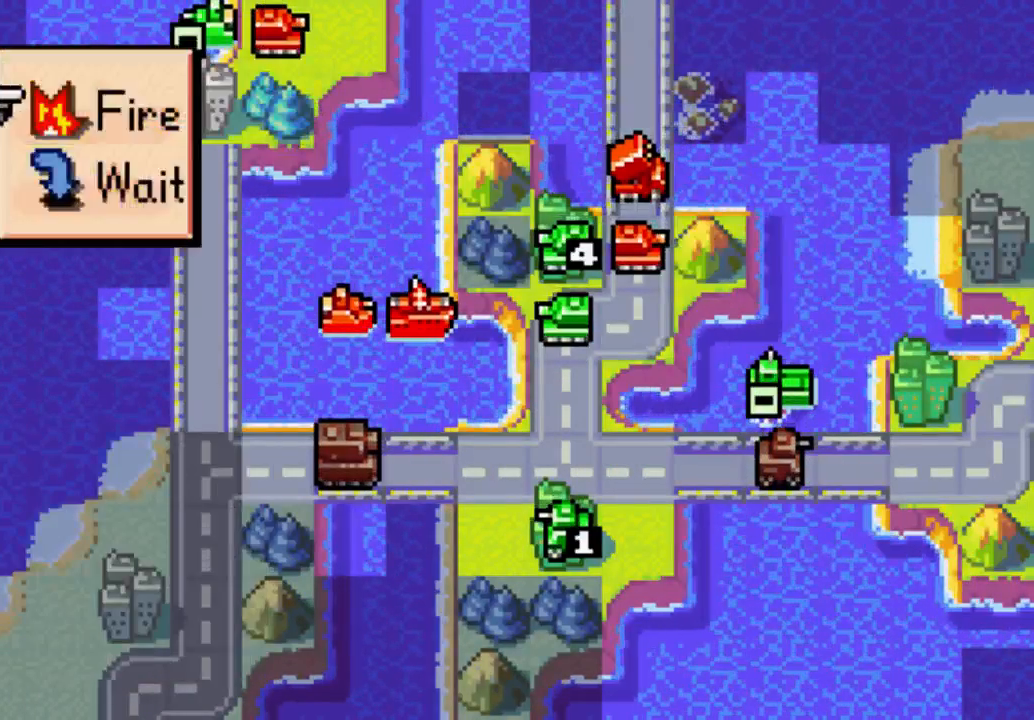
{"buttons": [], "left_stick": "center", "right_stick": "center", "events": [[133, "B", "down"], [267, "B", "up"]]}
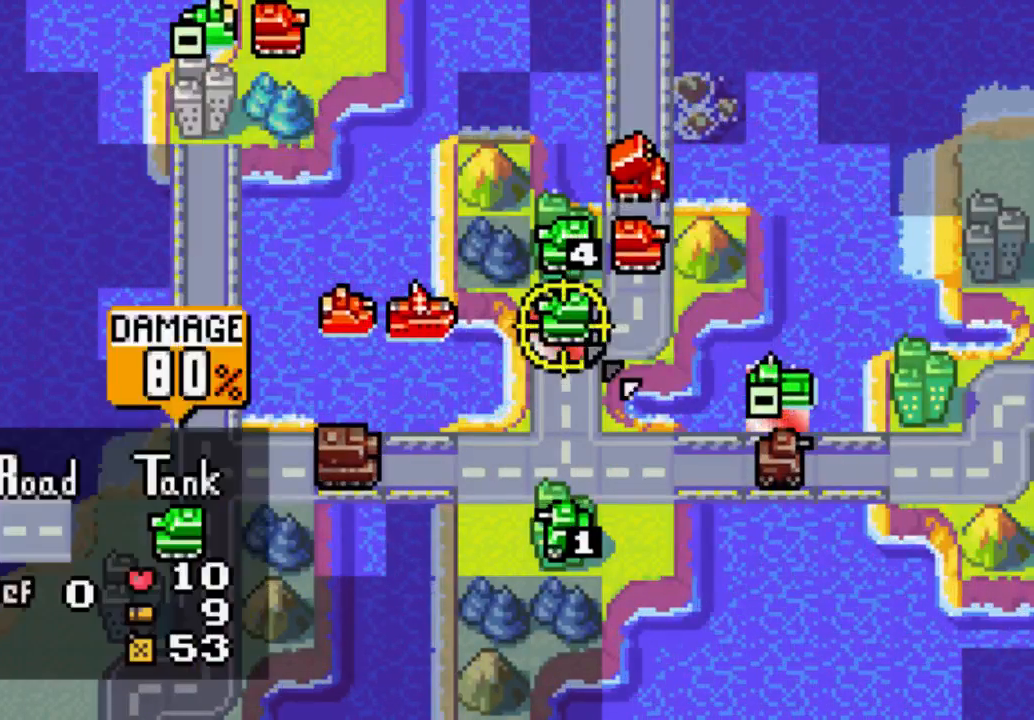
{"buttons": [], "left_stick": "center", "right_stick": "center", "events": [[367, "DPAD_RIGHT", "down"], [433, "DPAD_RIGHT", "up"]]}
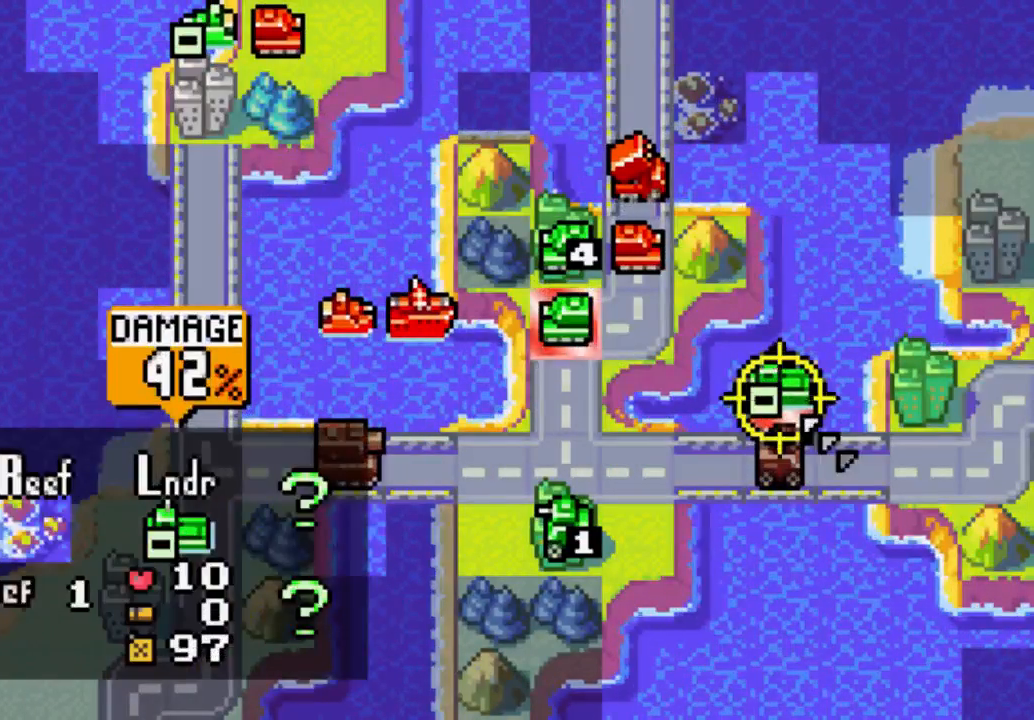
{"buttons": [], "left_stick": "center", "right_stick": "center", "events": [[133, "B", "down"], [267, "B", "up"]]}
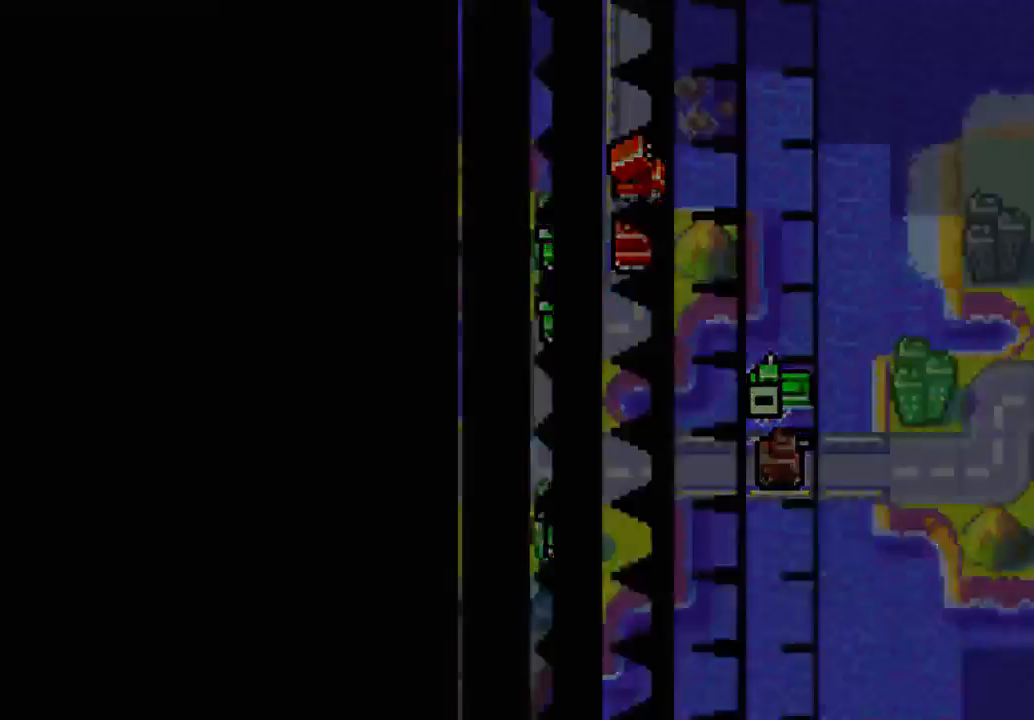
{"buttons": [], "left_stick": "center", "right_stick": "center", "events": []}
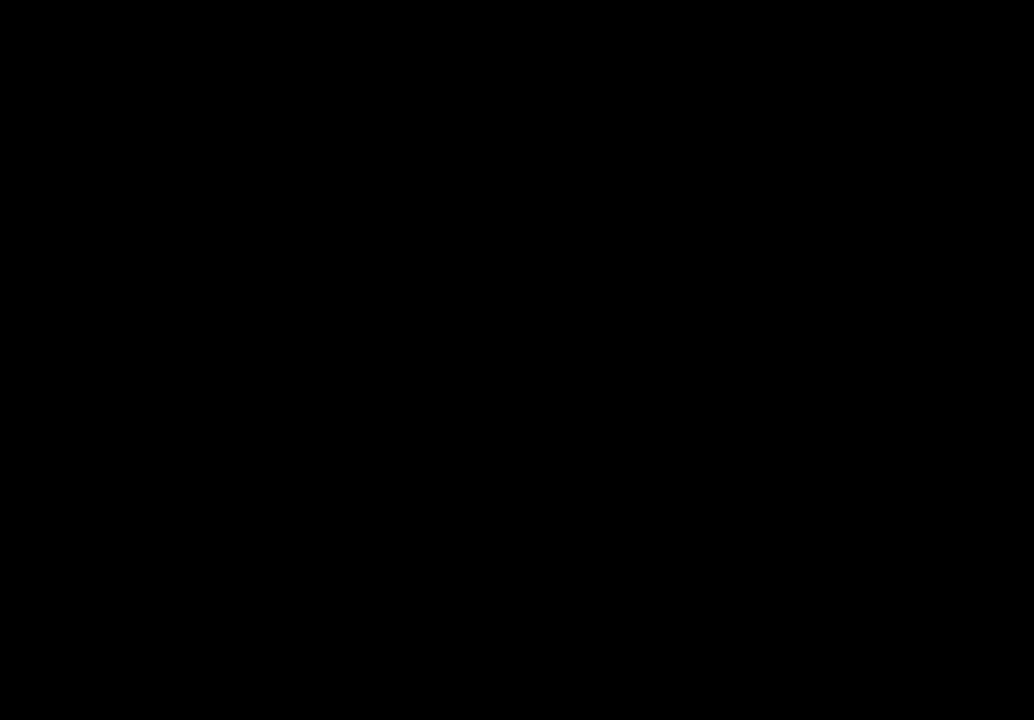
{"buttons": [], "left_stick": "center", "right_stick": "center", "events": []}
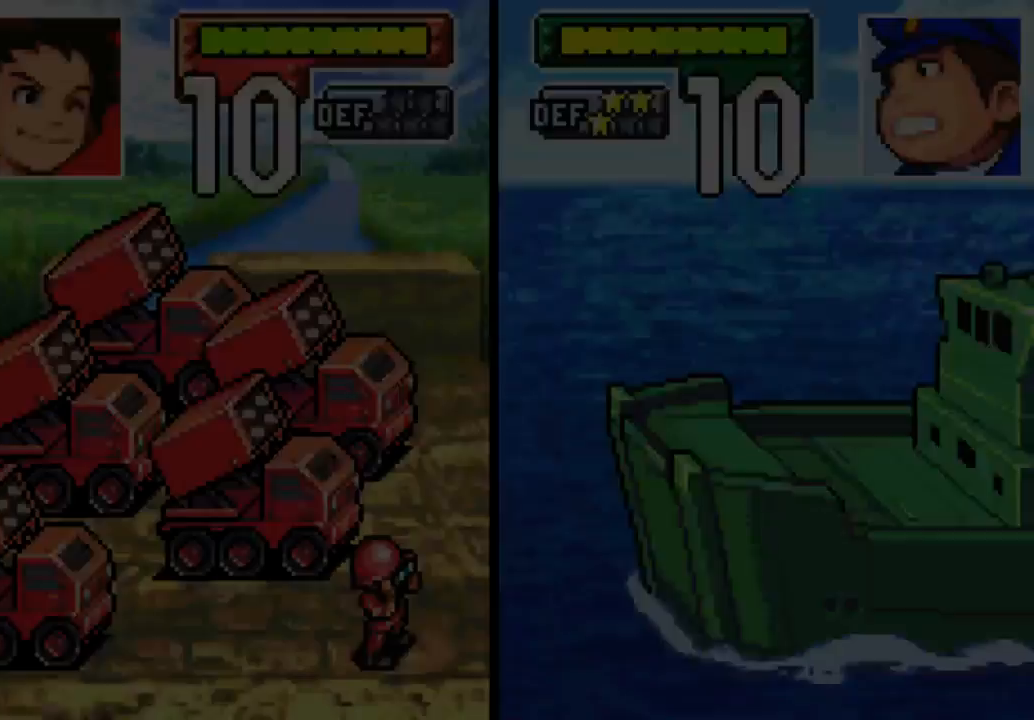
{"buttons": [], "left_stick": "center", "right_stick": "center", "events": []}
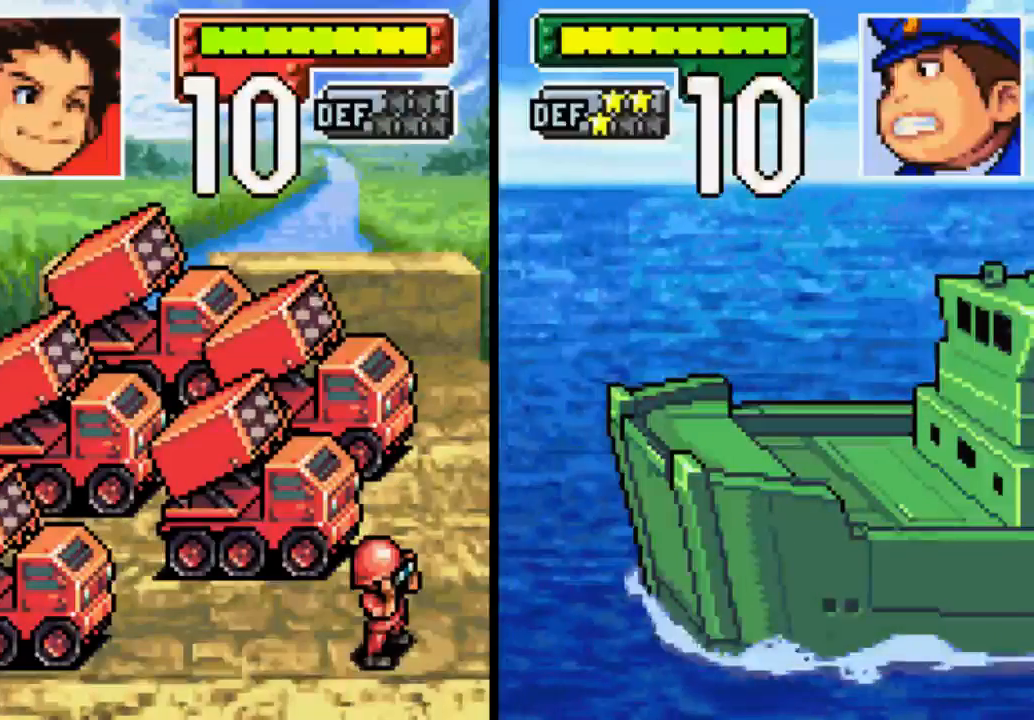
{"buttons": [], "left_stick": "center", "right_stick": "center", "events": []}
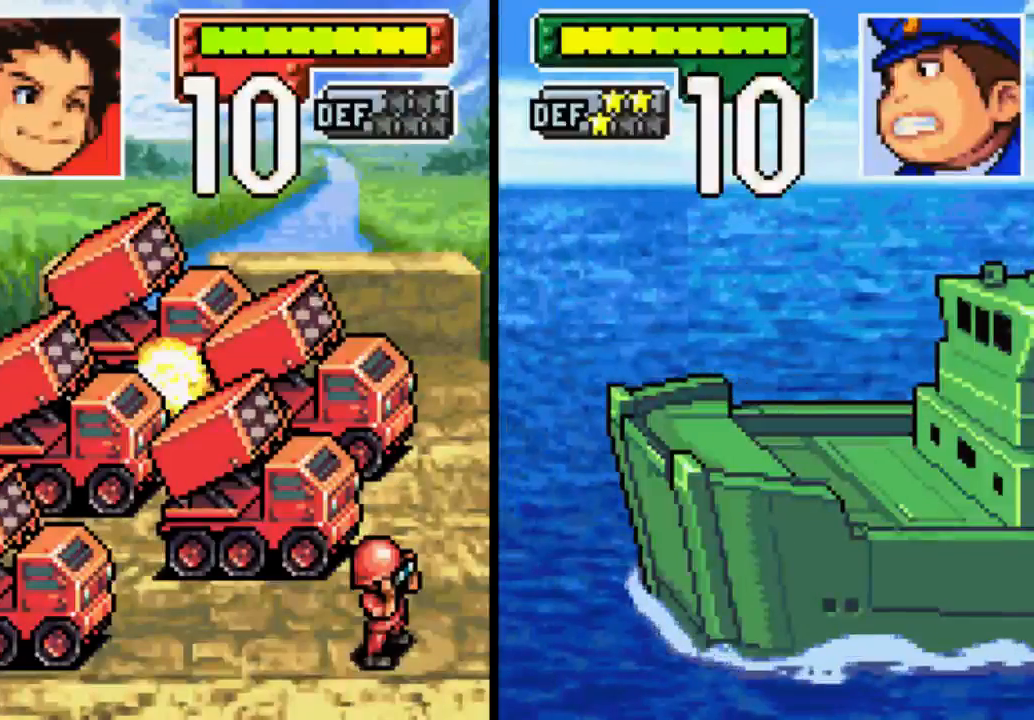
{"buttons": [], "left_stick": "center", "right_stick": "center", "events": []}
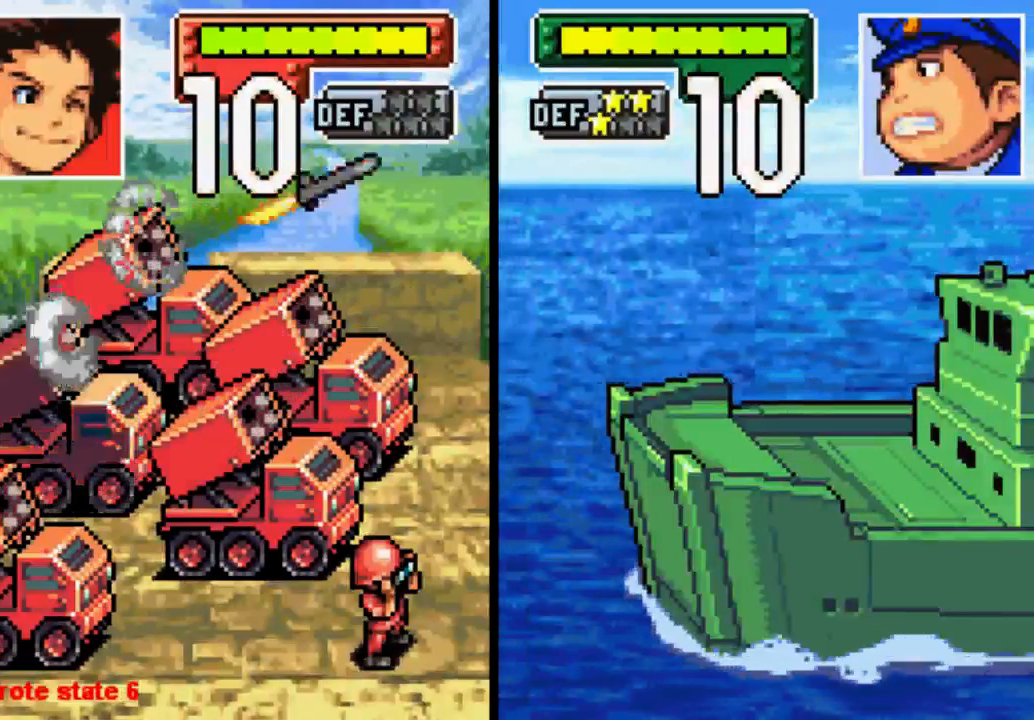
{"buttons": [], "left_stick": "center", "right_stick": "center", "events": []}
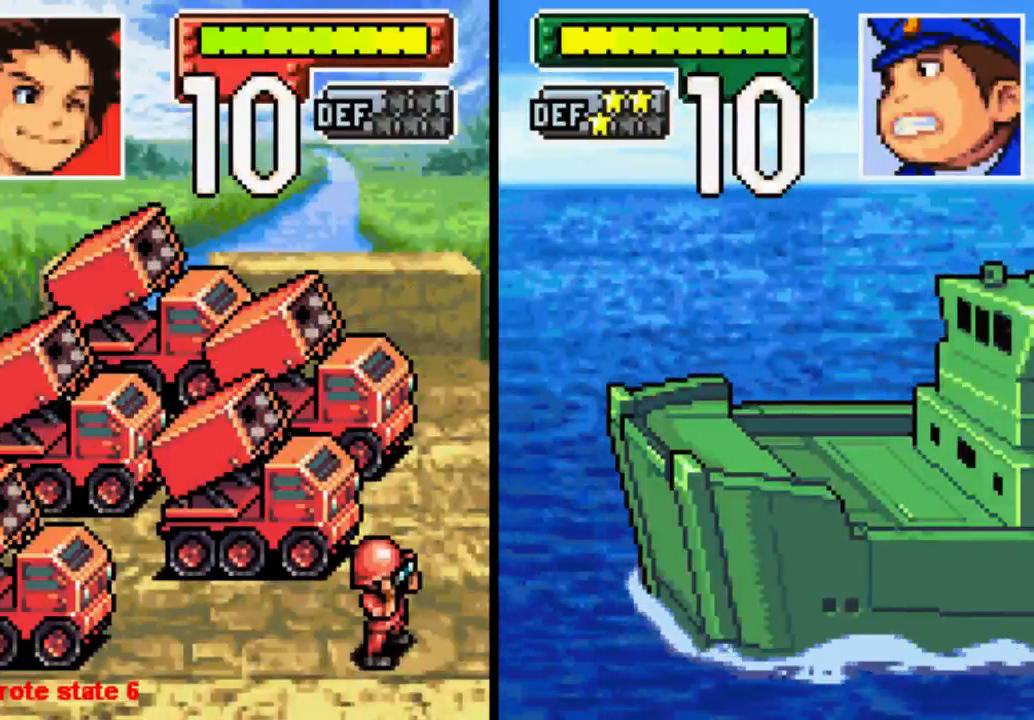
{"buttons": [], "left_stick": "center", "right_stick": "center", "events": []}
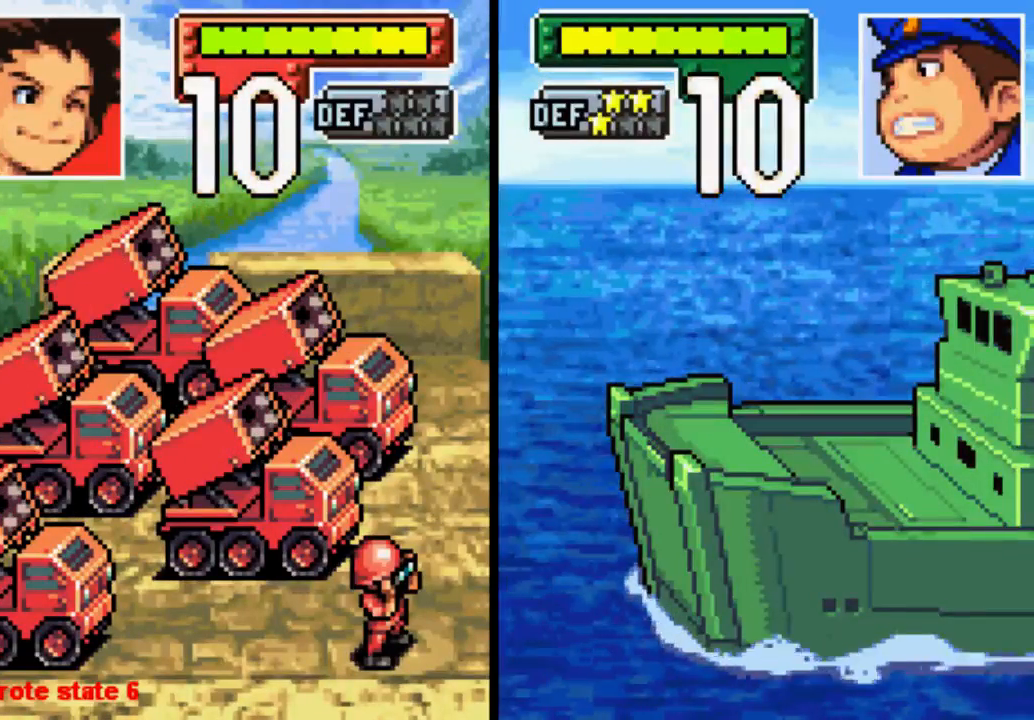
{"buttons": [], "left_stick": "center", "right_stick": "center", "events": []}
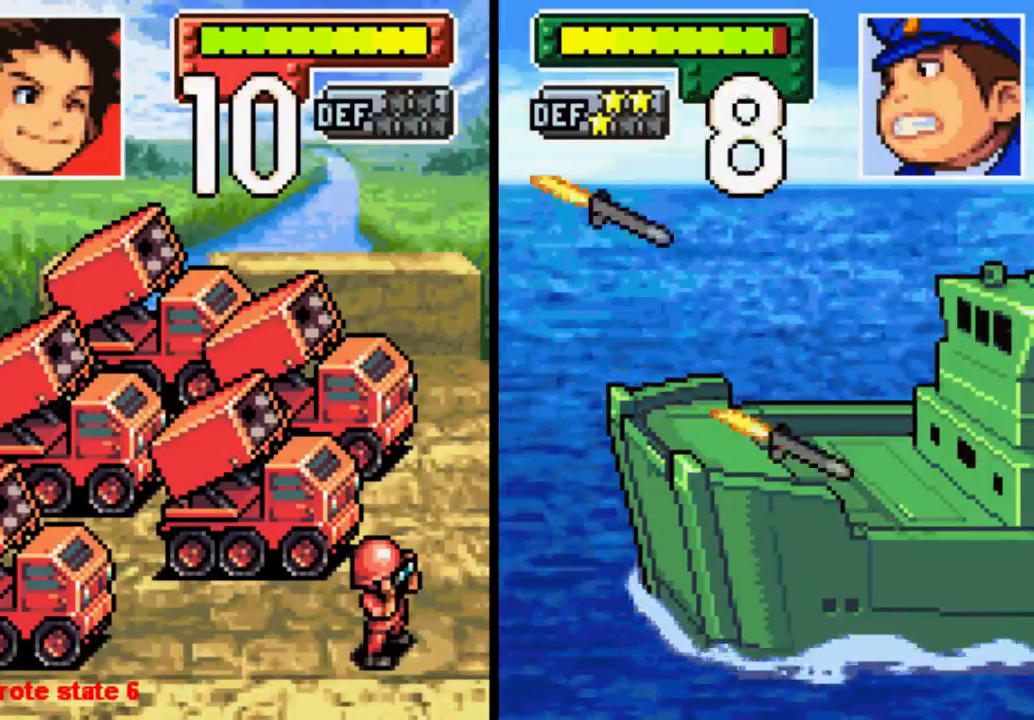
{"buttons": [], "left_stick": "center", "right_stick": "center", "events": []}
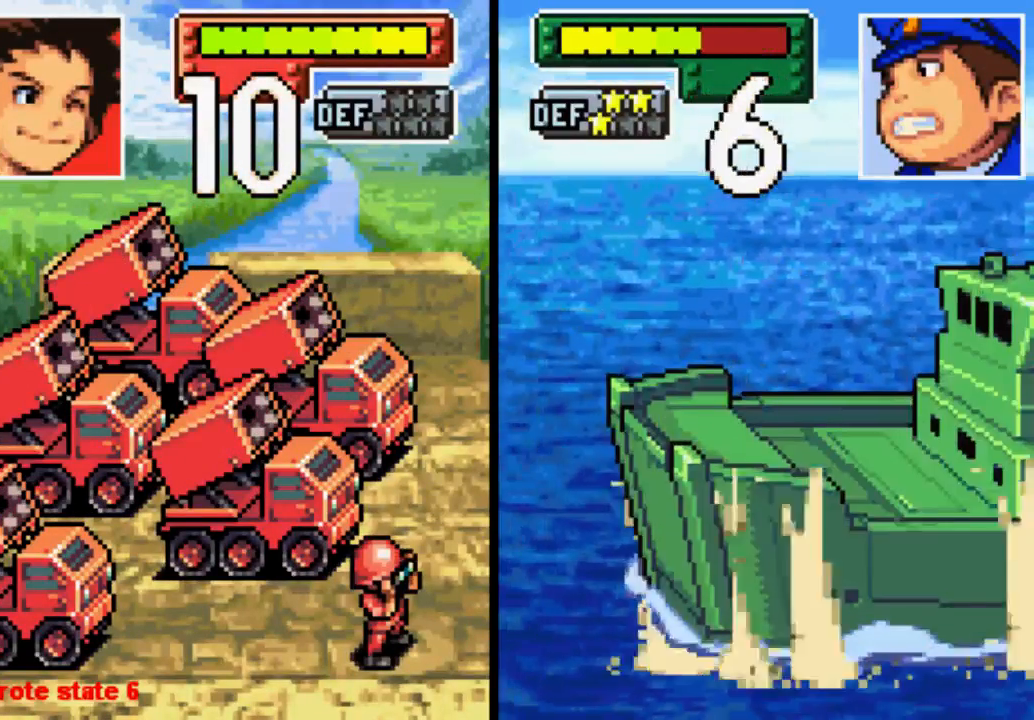
{"buttons": [], "left_stick": "center", "right_stick": "center", "events": [[367, "B", "down"], [433, "B", "up"]]}
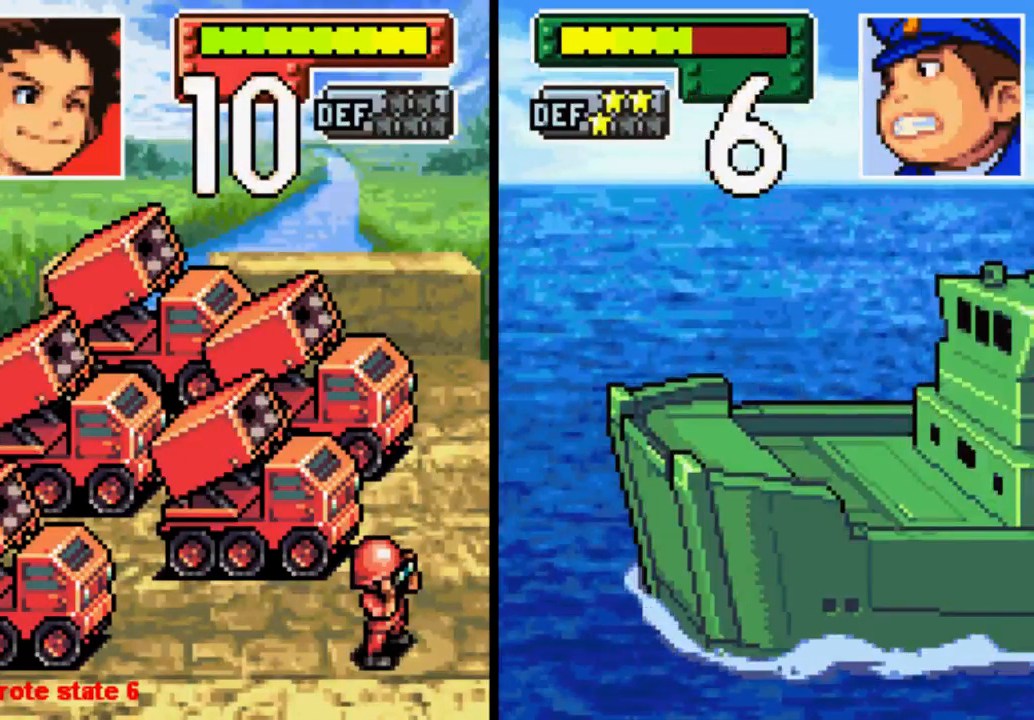
{"buttons": [], "left_stick": "center", "right_stick": "center", "events": [[133, "B", "down"], [267, "B", "up"], [400, "B", "down"], [433, "B", "up"]]}